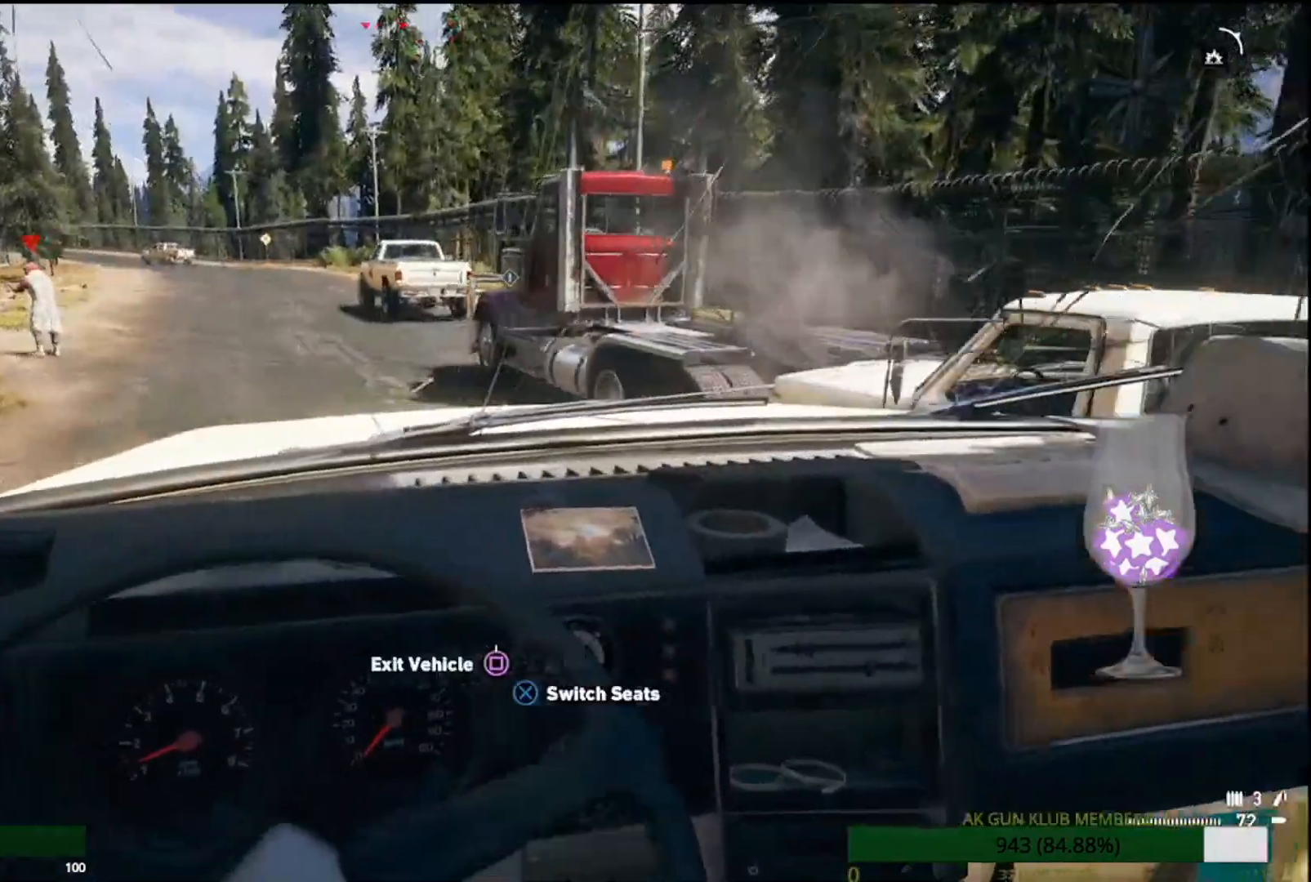
Gameplay with a controller (PlayStation layout); each line is a JSON object with the inputs held at the frame after it (dt_ms = milliseconds from this image to that frame). "events" lists button and stick changes between this image and that frame as [ms after this image, input, new state], when the widget could be followed in between.
{"dt_ms": 500, "buttons": ["R1", "R2"], "left_stick": "left", "right_stick": "left", "events": [[250, "R1", "down"]]}
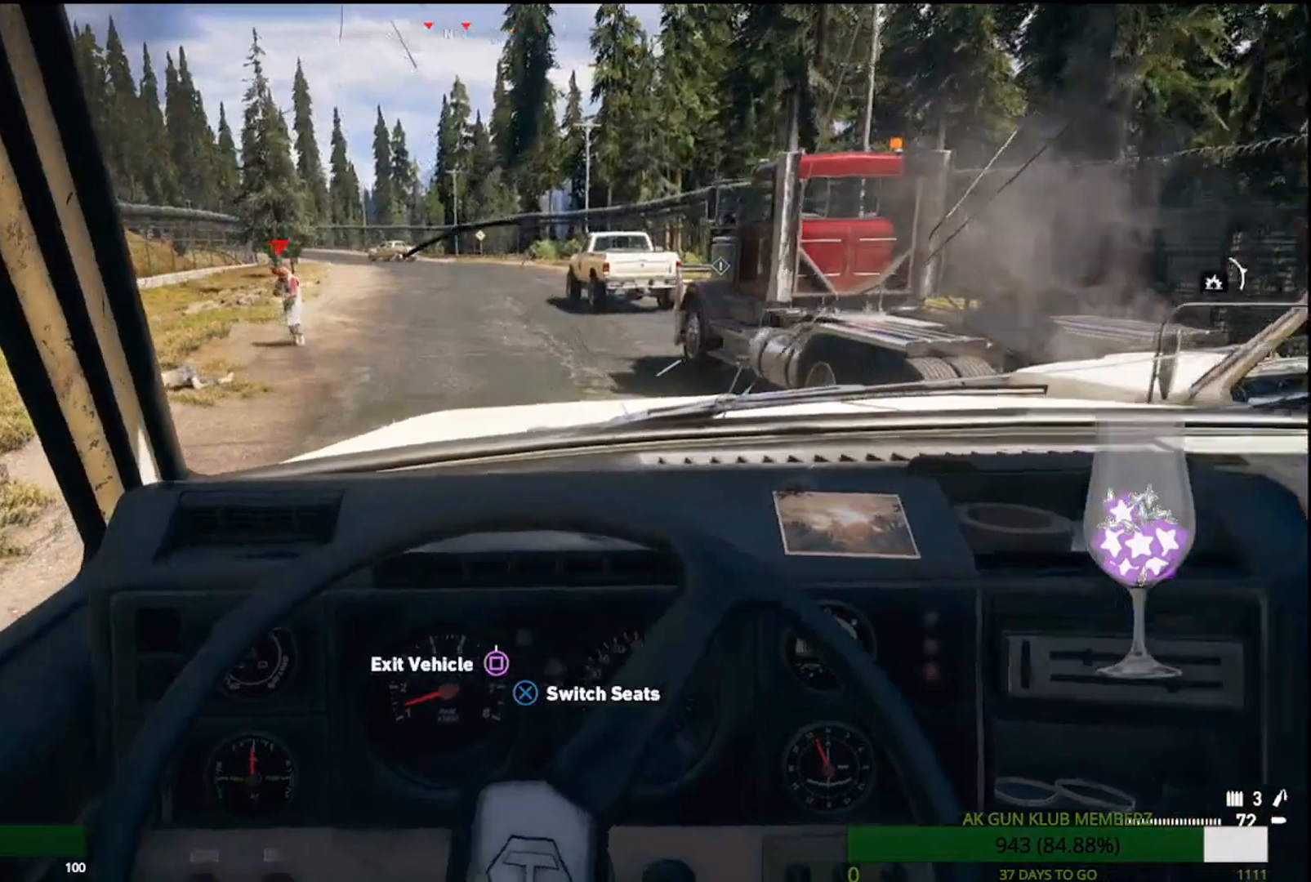
{"dt_ms": 1000, "buttons": ["R1", "R2"], "left_stick": "left", "right_stick": "center"}
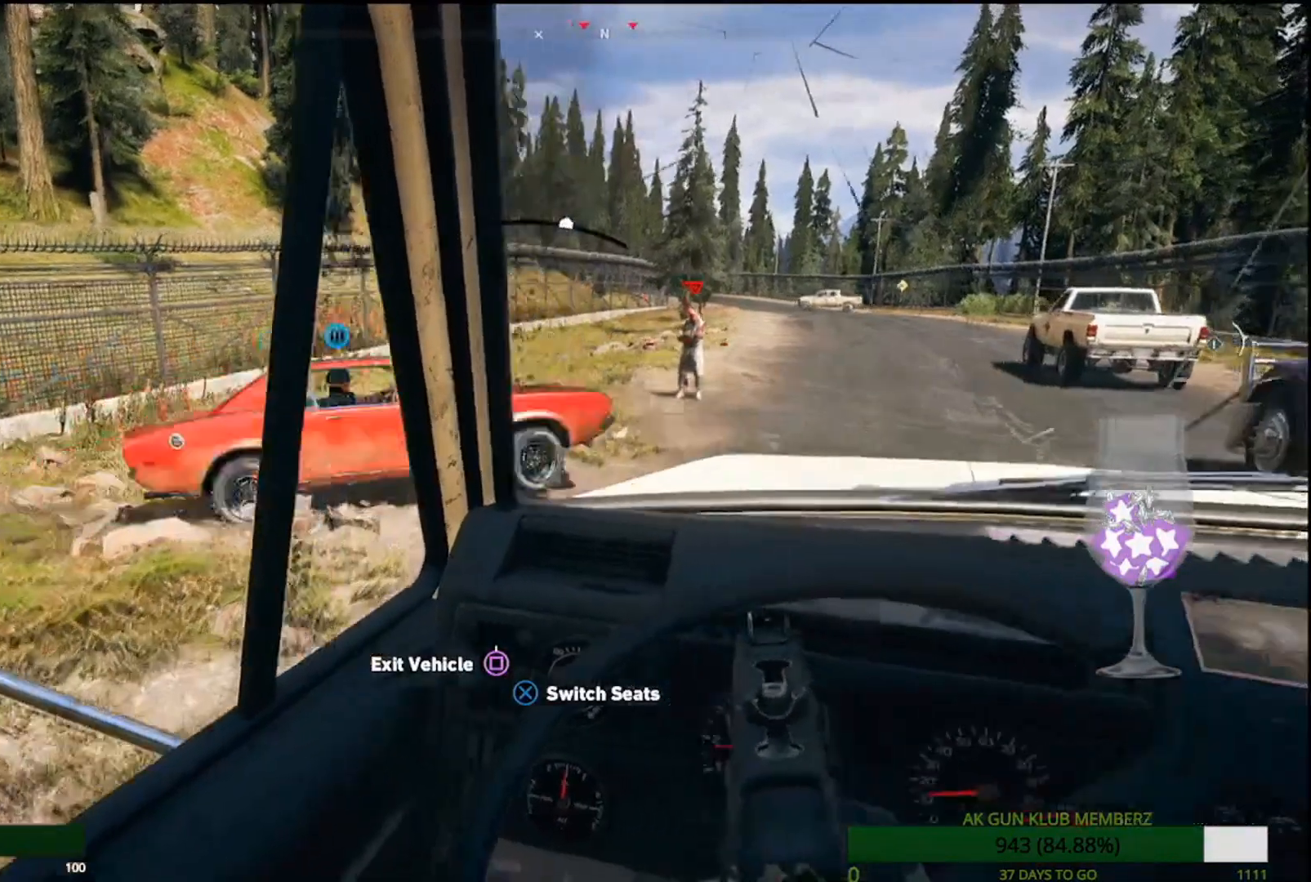
{"dt_ms": 500, "buttons": ["R1", "R2"], "left_stick": "left", "right_stick": "center", "events": []}
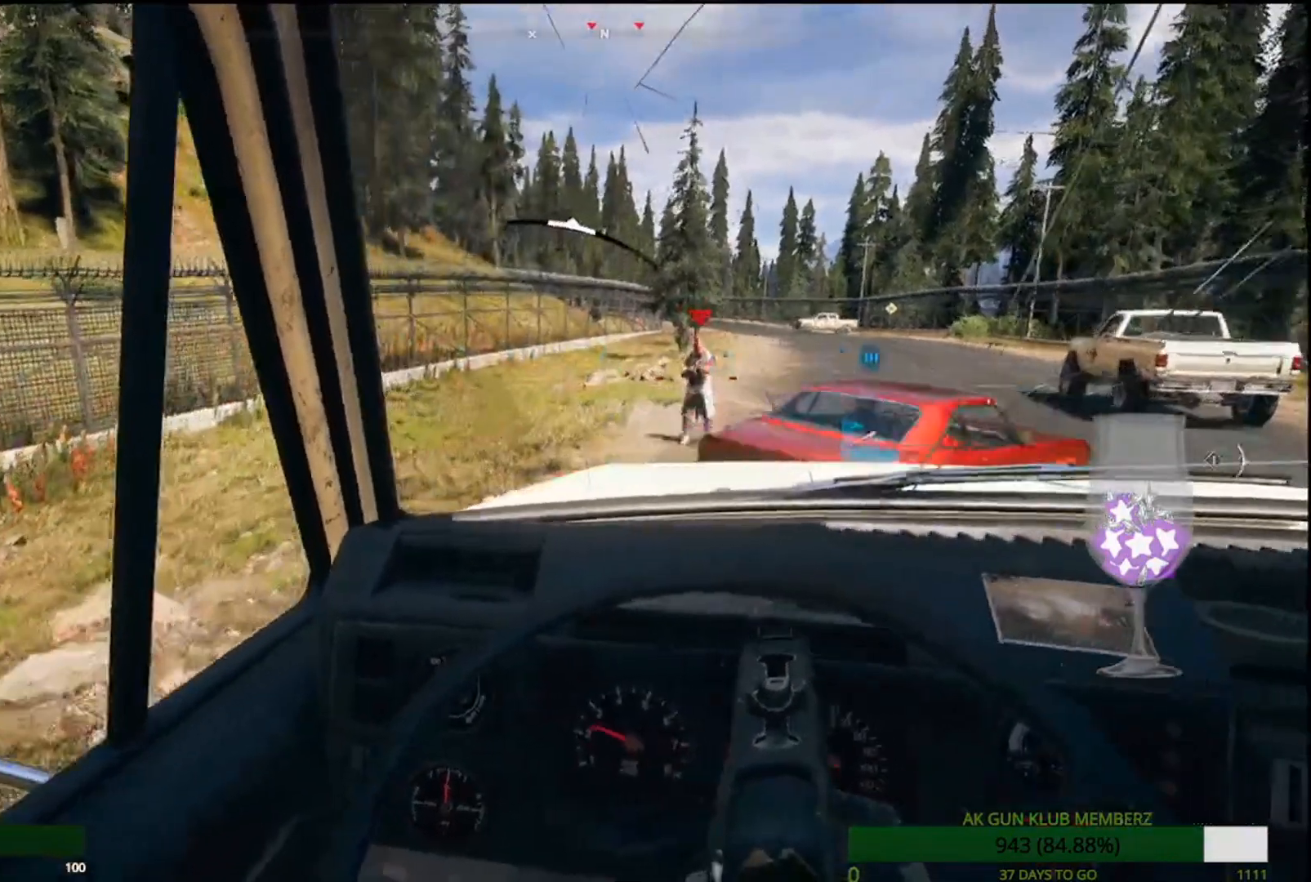
{"dt_ms": 500, "buttons": ["R1", "R2"], "left_stick": "center", "right_stick": "center", "events": [[117, "left_stick", "center"]]}
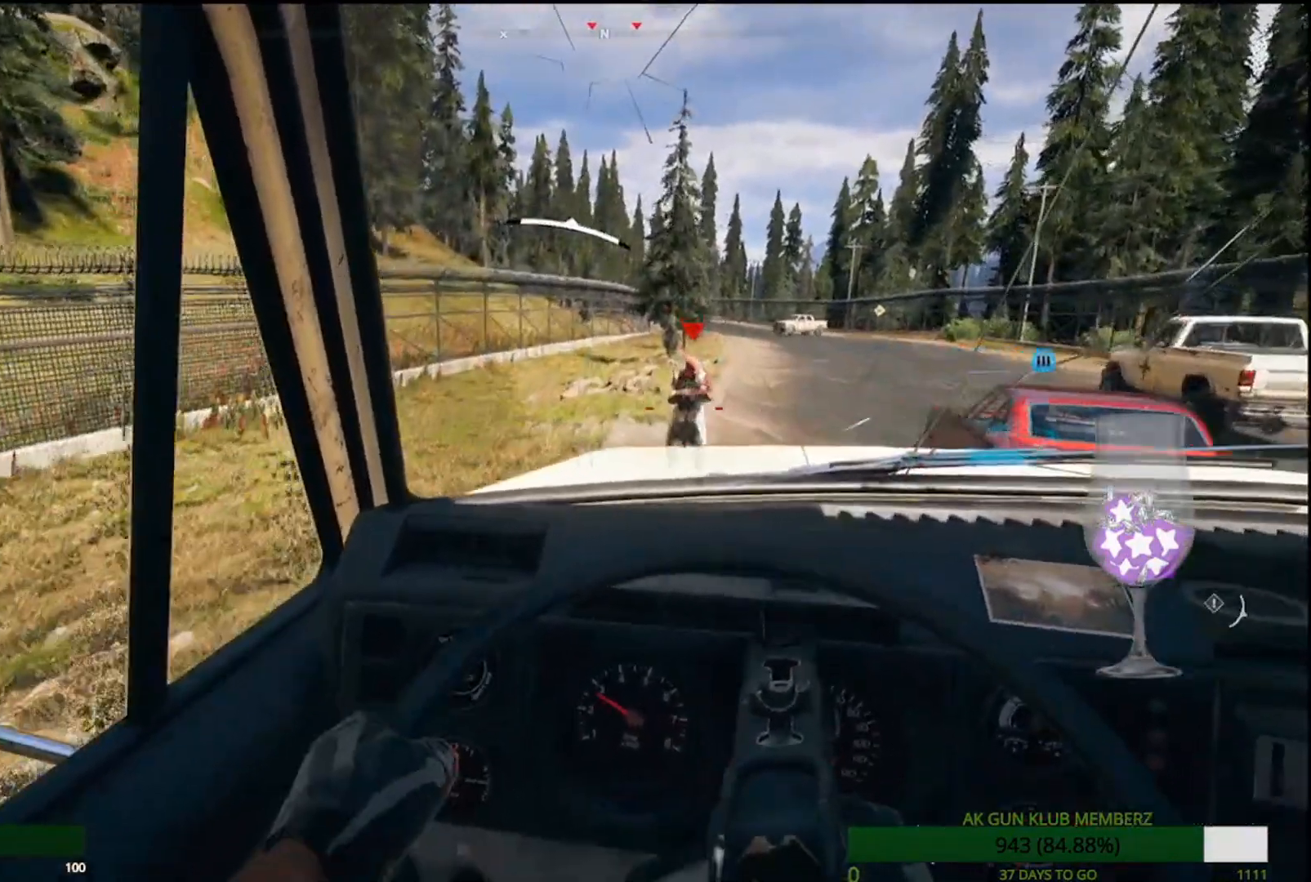
{"dt_ms": 500, "buttons": ["R1", "R2"], "left_stick": "center", "right_stick": "center", "events": []}
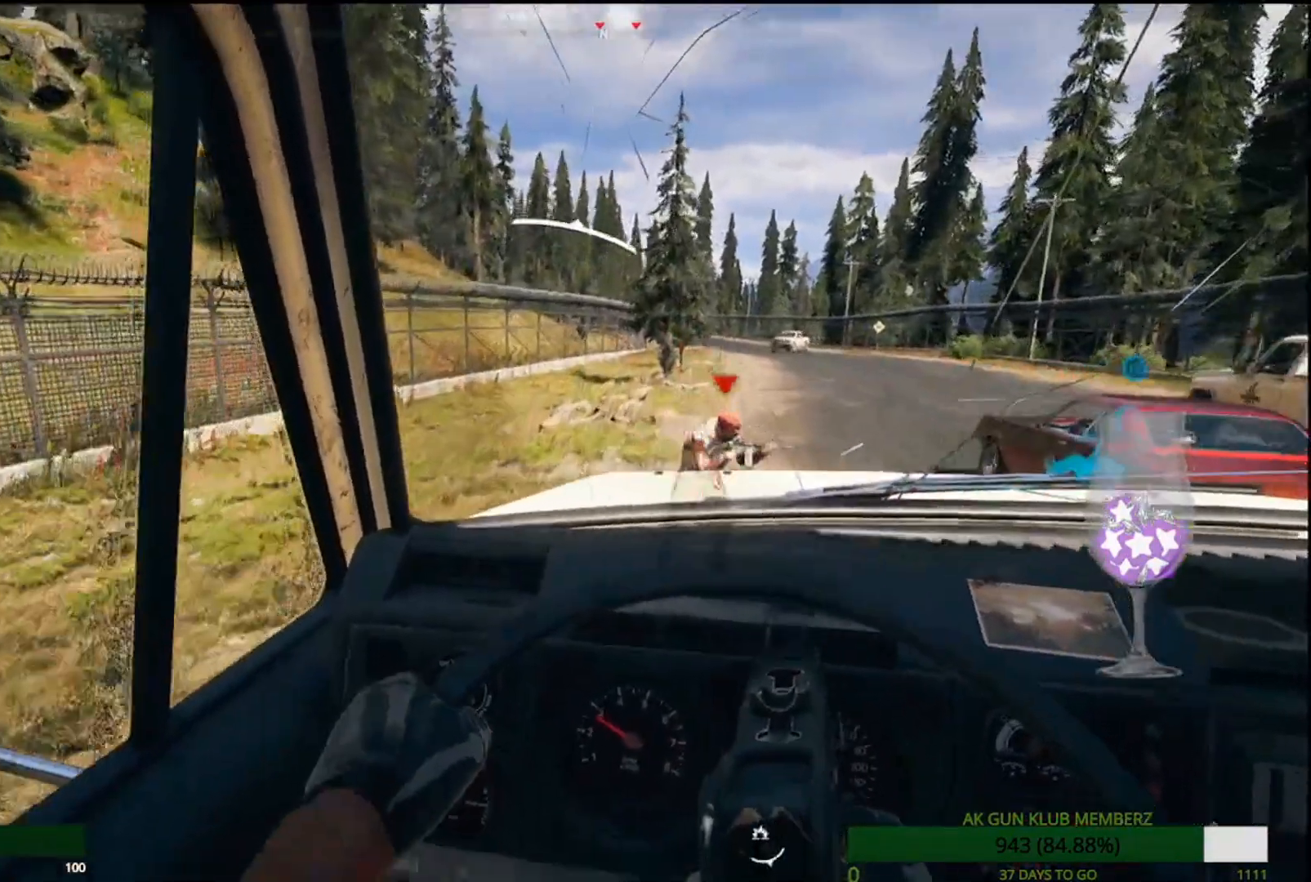
{"dt_ms": 500, "buttons": ["L1", "L2"], "left_stick": "left", "right_stick": "center", "events": [[283, "L1", "down"], [283, "L2", "down"], [300, "left_stick", "down-left"], [400, "R1", "up"], [400, "R2", "up"], [483, "left_stick", "left"]]}
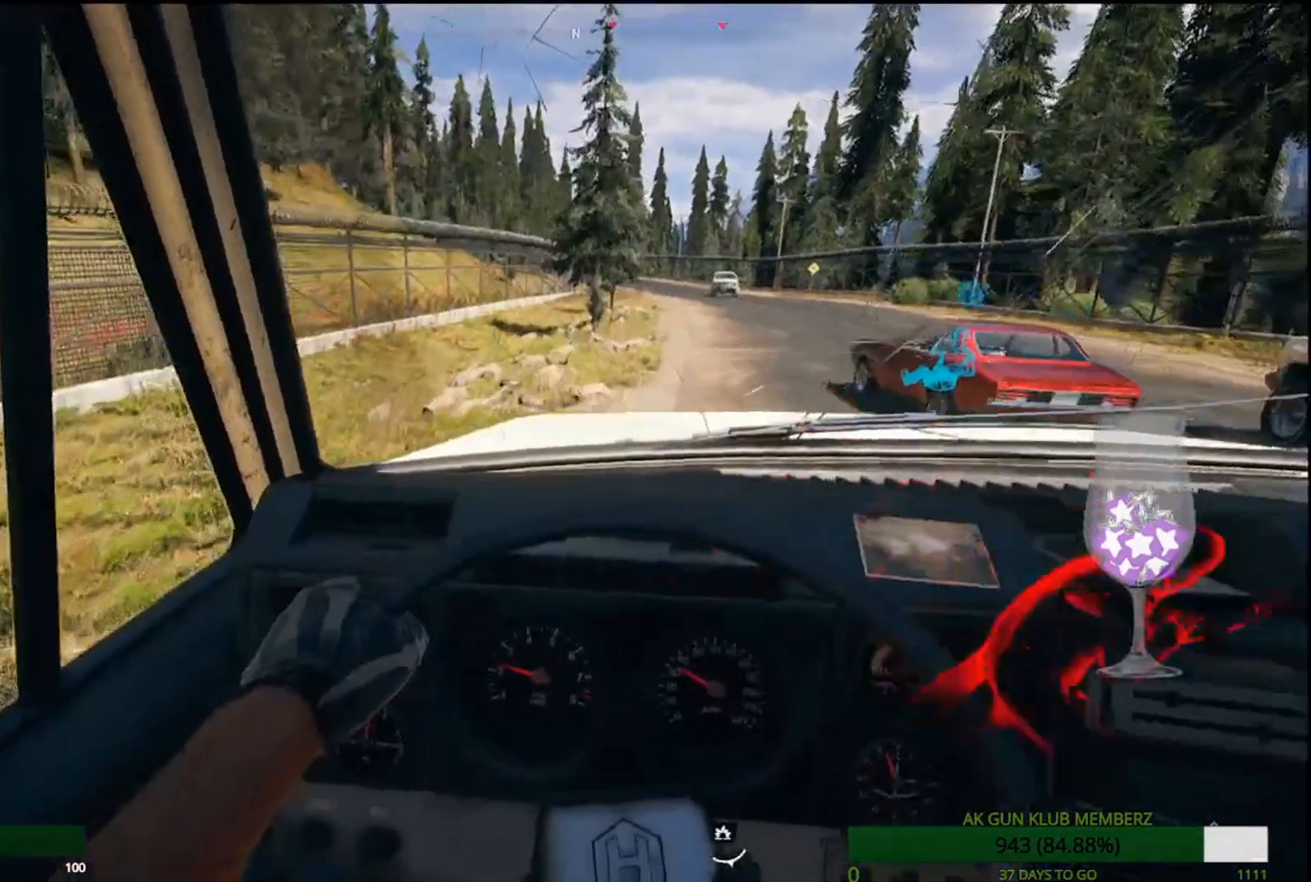
{"dt_ms": 500, "buttons": ["L1", "L2"], "left_stick": "left", "right_stick": "down-right", "events": [[117, "right_stick", "down-right"]]}
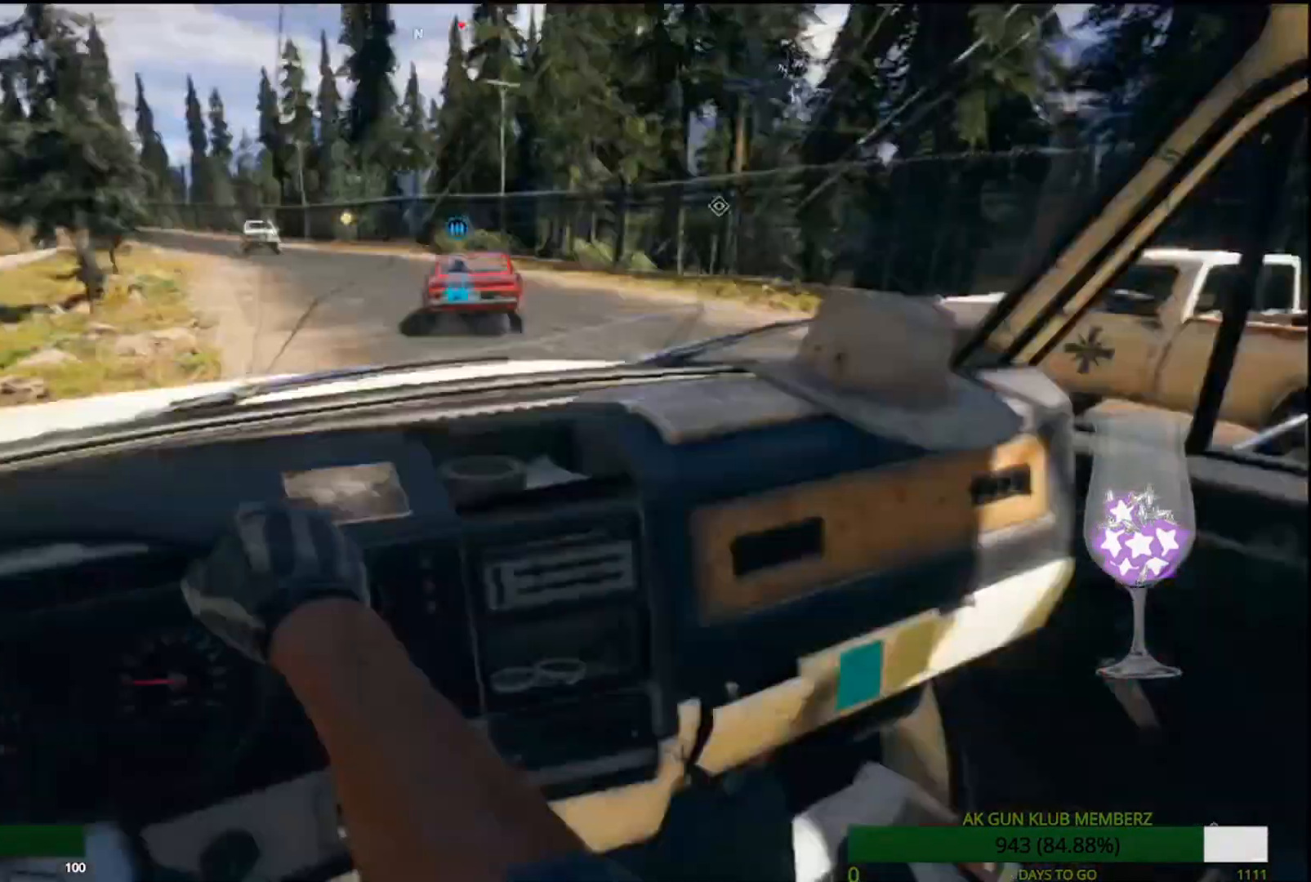
{"dt_ms": 500, "buttons": ["L1", "L2"], "left_stick": "center", "right_stick": "right", "events": [[17, "right_stick", "center"], [167, "right_stick", "down-right"], [217, "left_stick", "center"], [217, "right_stick", "right"]]}
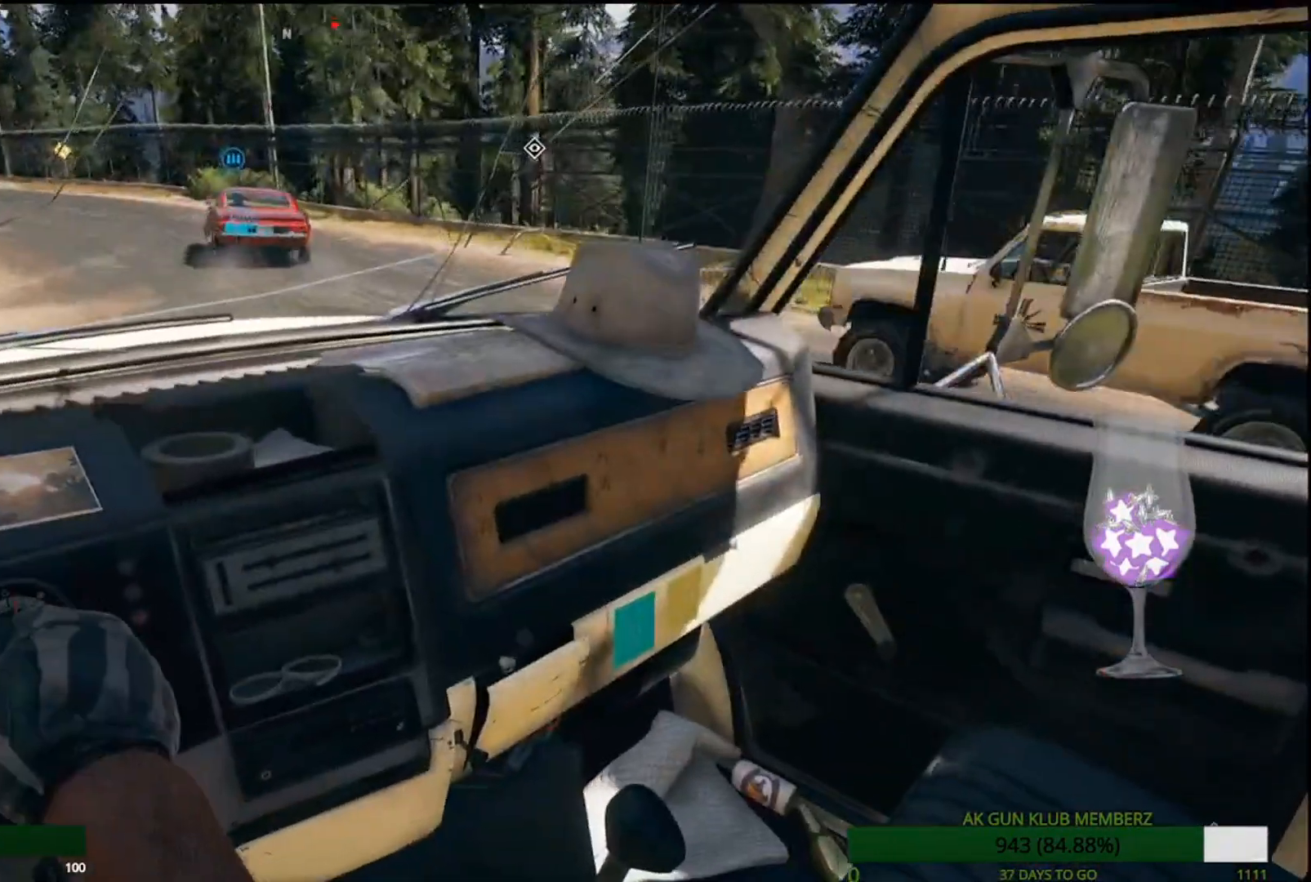
{"dt_ms": 500, "buttons": ["L1", "L2"], "left_stick": "center", "right_stick": "right", "events": [[400, "L1", "up"], [467, "L1", "down"]]}
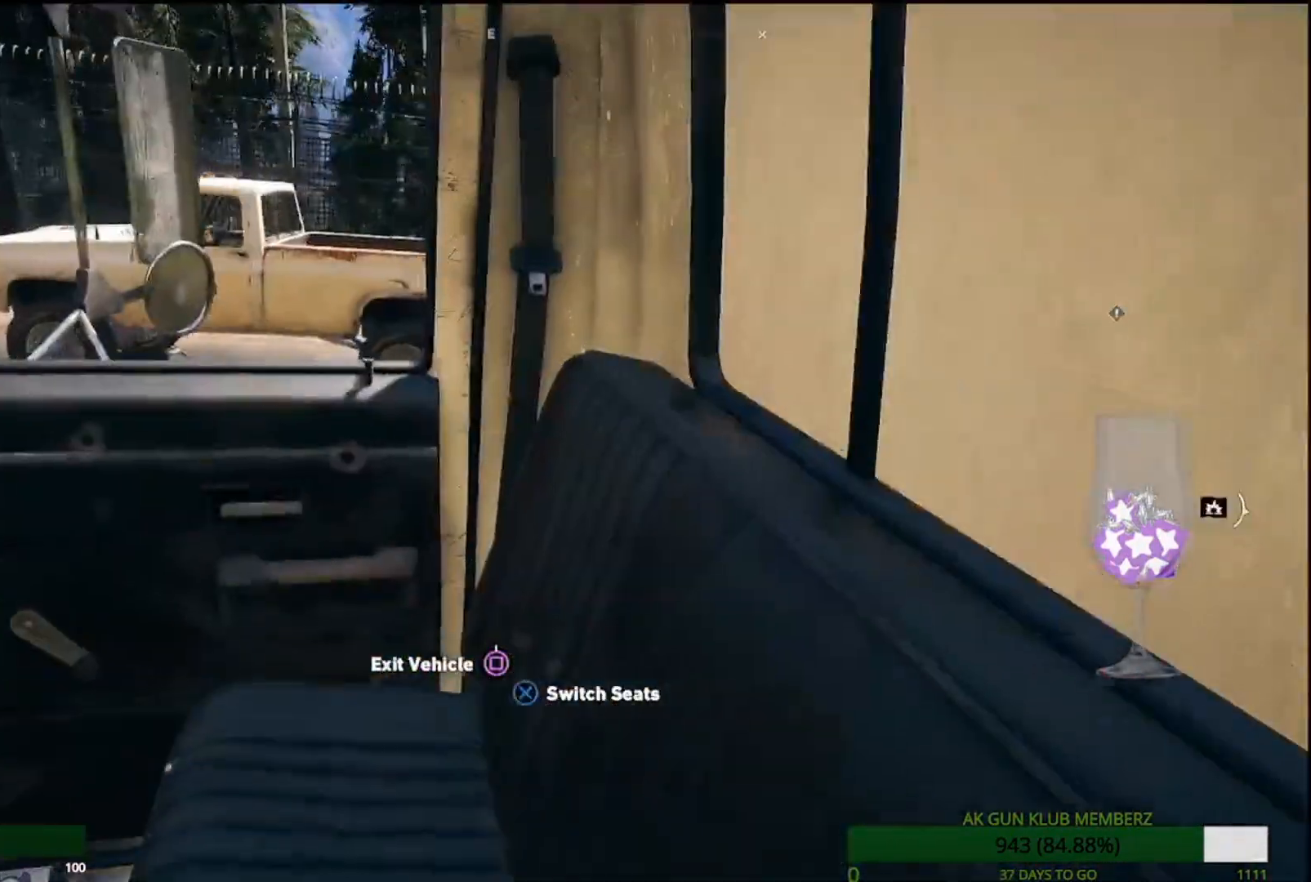
{"dt_ms": 500, "buttons": ["L1", "L2"], "left_stick": "center", "right_stick": "center"}
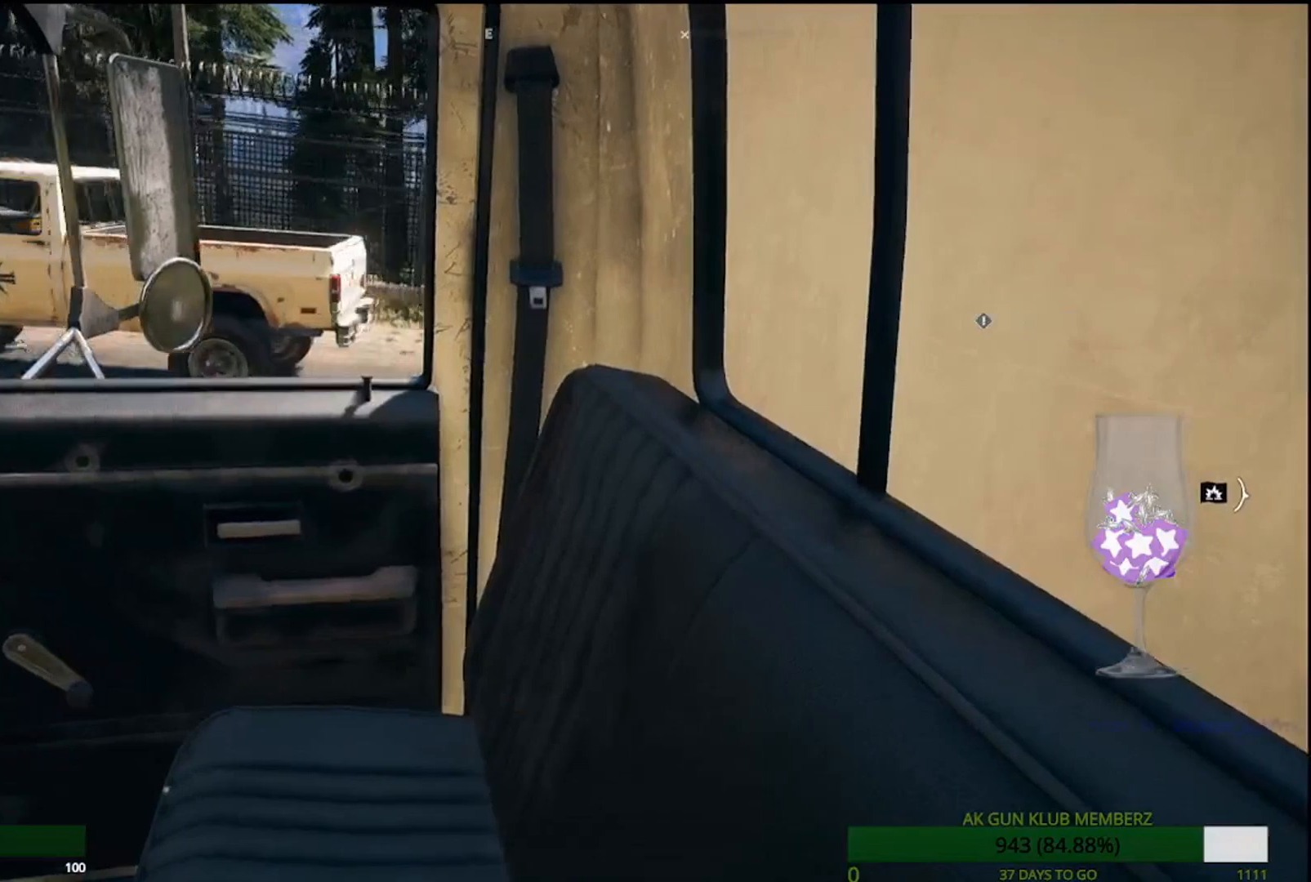
{"dt_ms": 500, "buttons": ["L1", "L2"], "left_stick": "center", "right_stick": "center", "events": [[50, "right_stick", "left"], [367, "right_stick", "center"]]}
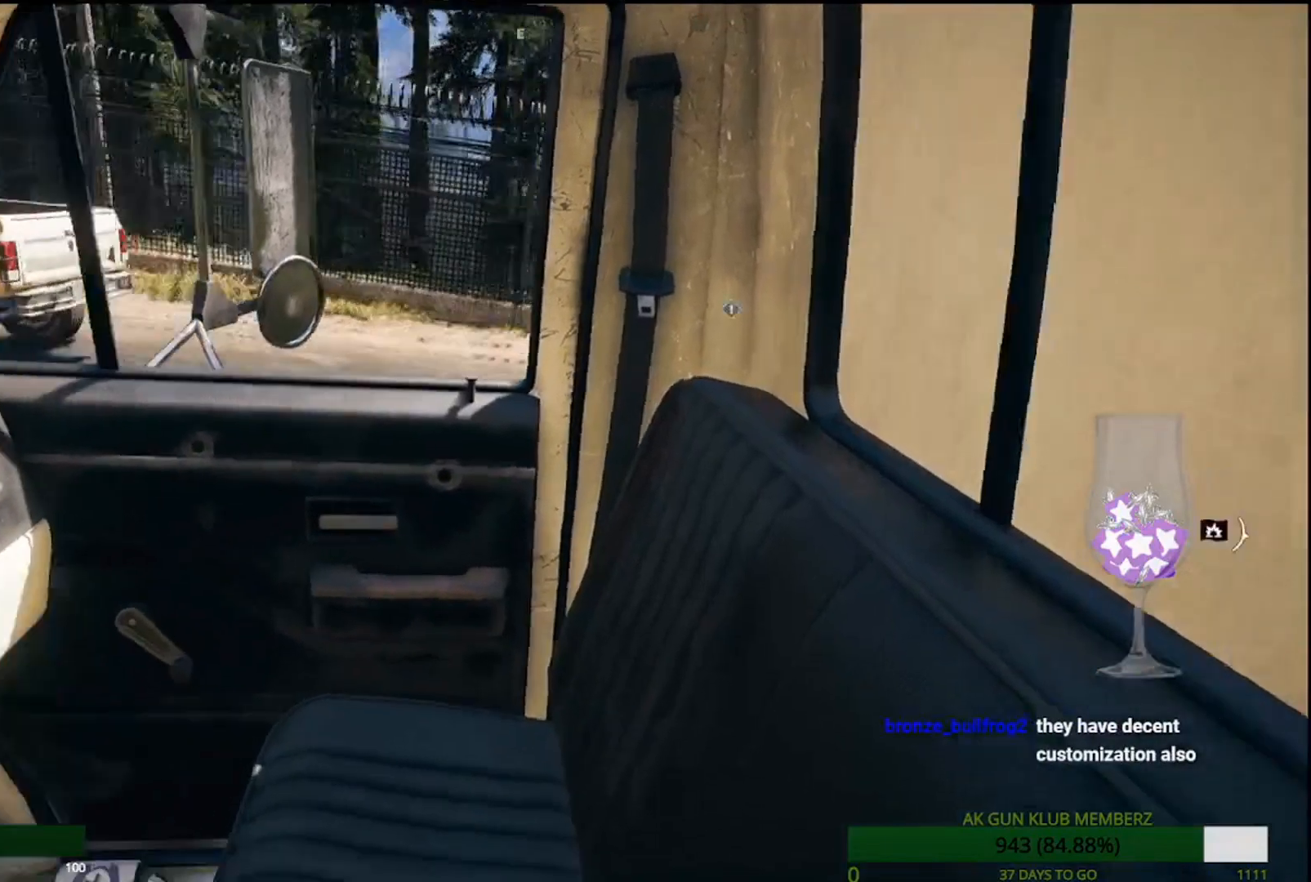
{"dt_ms": 500, "buttons": ["L1", "L2"], "left_stick": "center", "right_stick": "center", "events": [[417, "L1", "up"], [467, "L1", "down"]]}
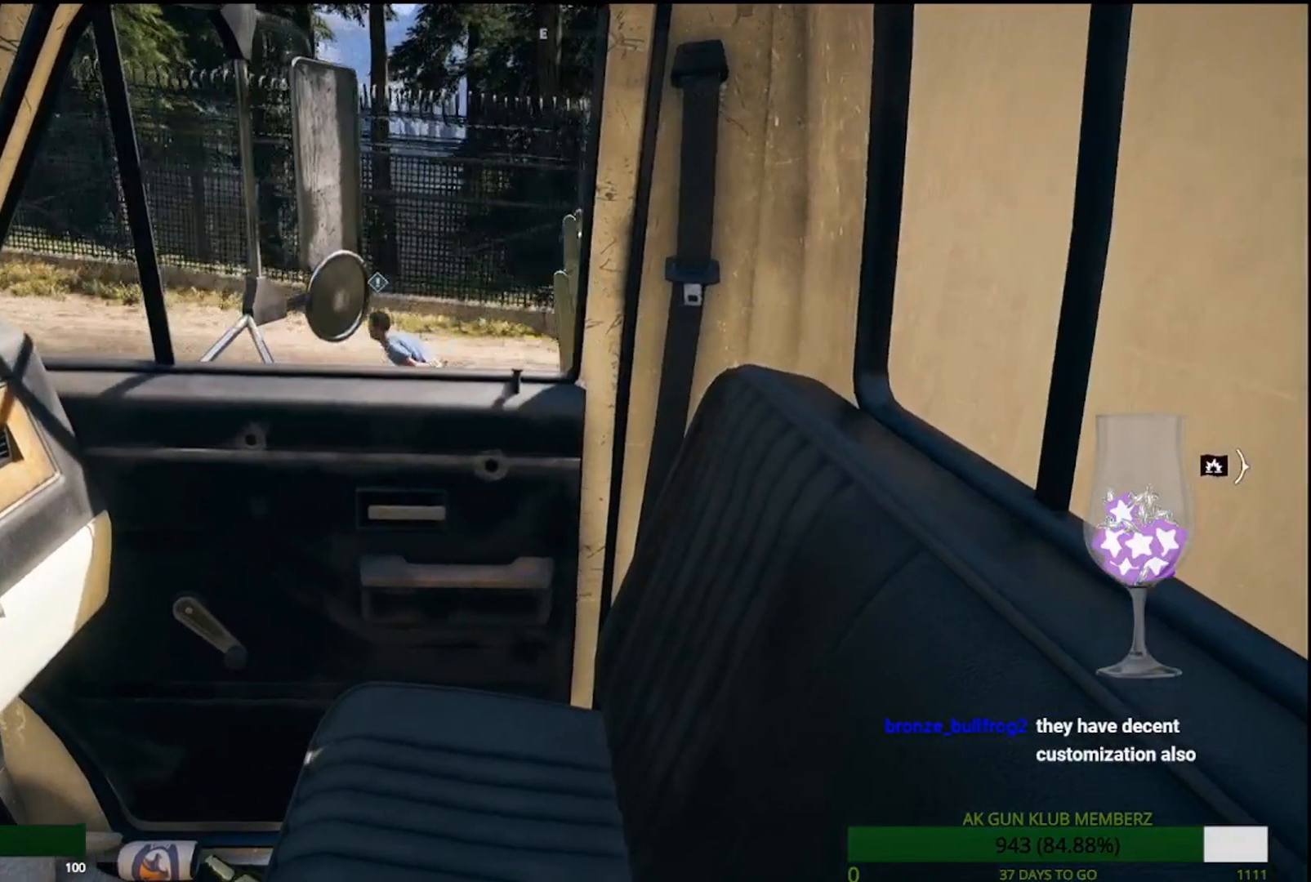
{"dt_ms": 500, "buttons": ["L1", "L2"], "left_stick": "center", "right_stick": "center", "events": []}
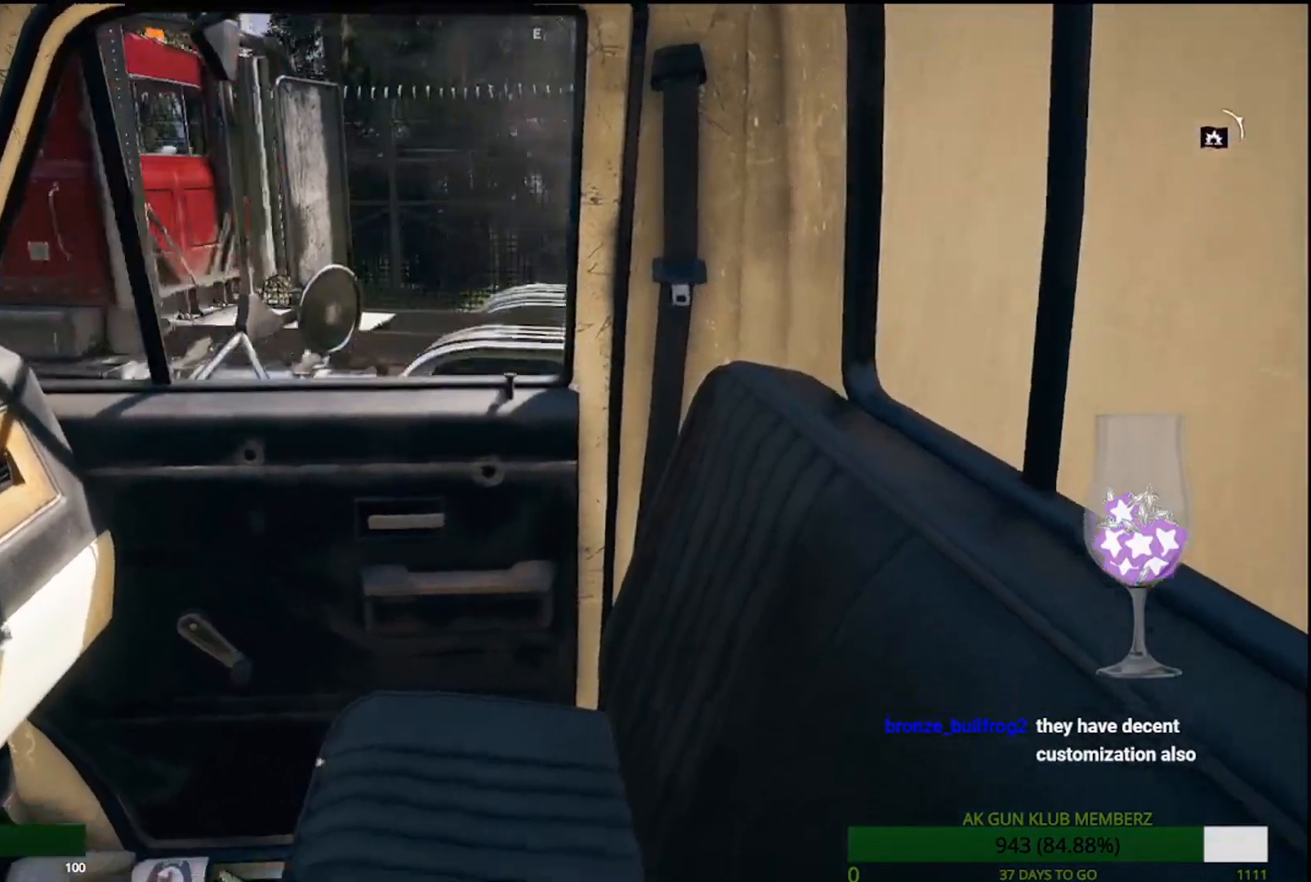
{"dt_ms": 500, "buttons": ["R1", "R2"], "left_stick": "center", "right_stick": "center", "events": [[483, "L2", "up"], [483, "R1", "down"], [483, "R2", "down"], [500, "L1", "up"]]}
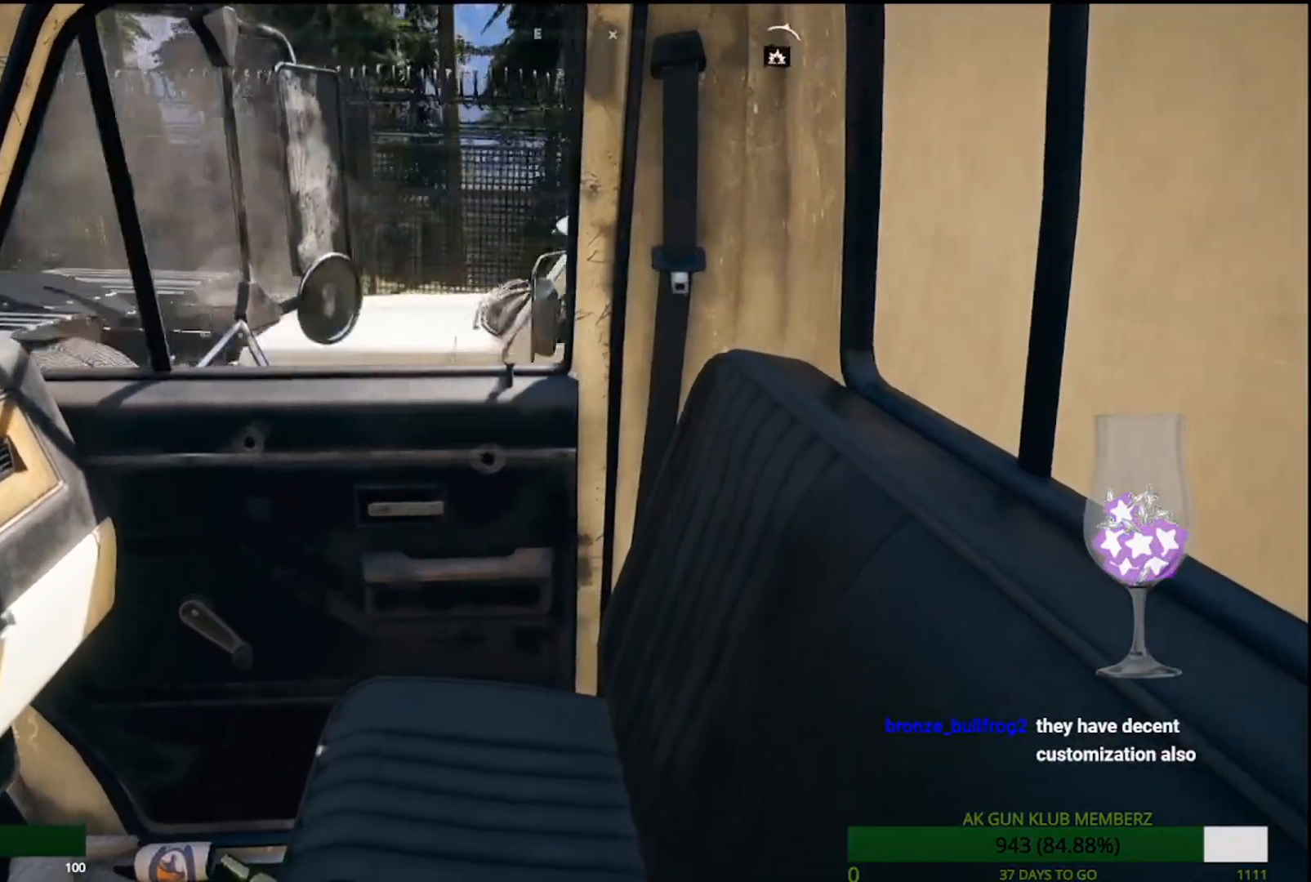
{"dt_ms": 1000, "buttons": [], "left_stick": "center", "right_stick": "left"}
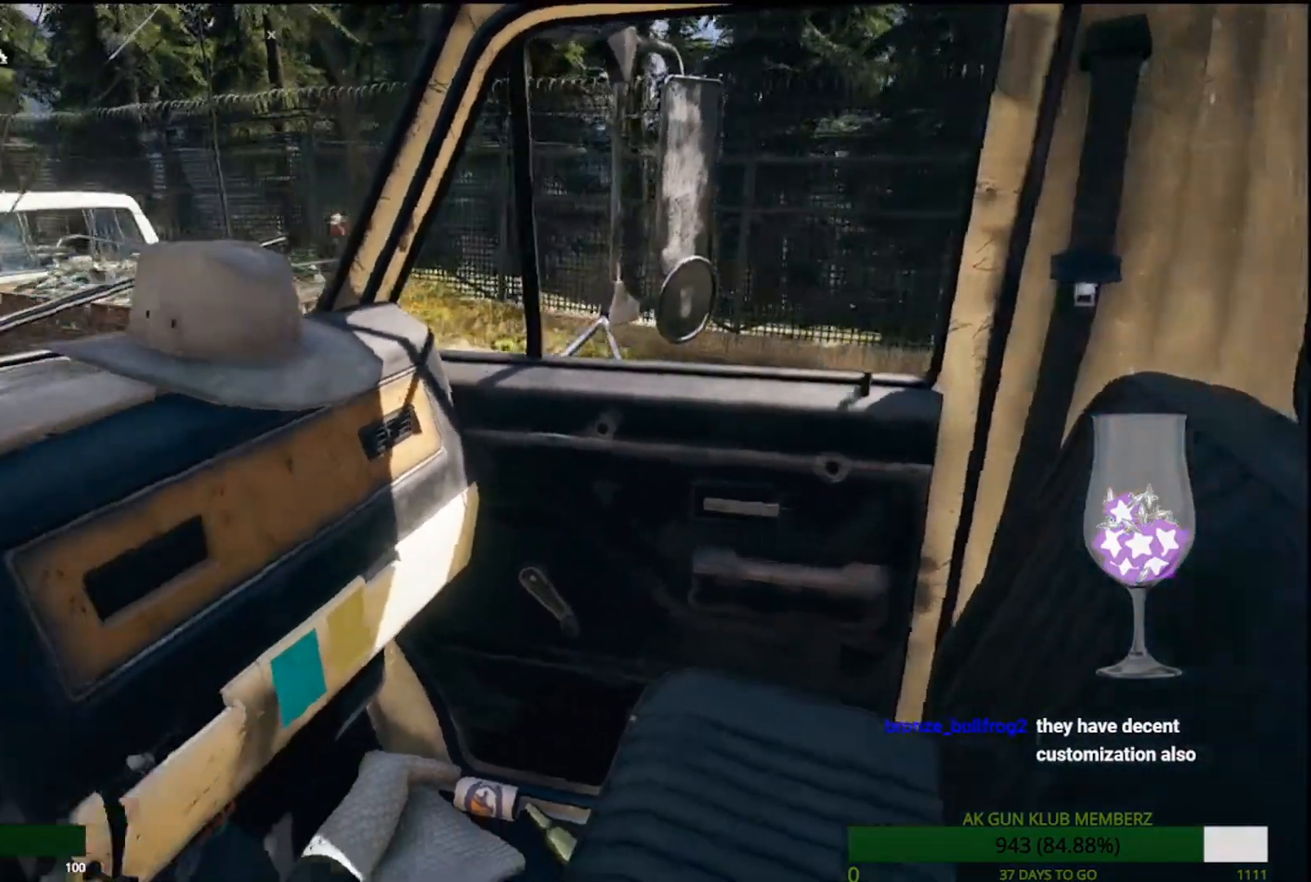
{"dt_ms": 500, "buttons": ["SQUARE"], "left_stick": "center", "right_stick": "center", "events": [[117, "right_stick", "center"], [133, "SQUARE", "down"]]}
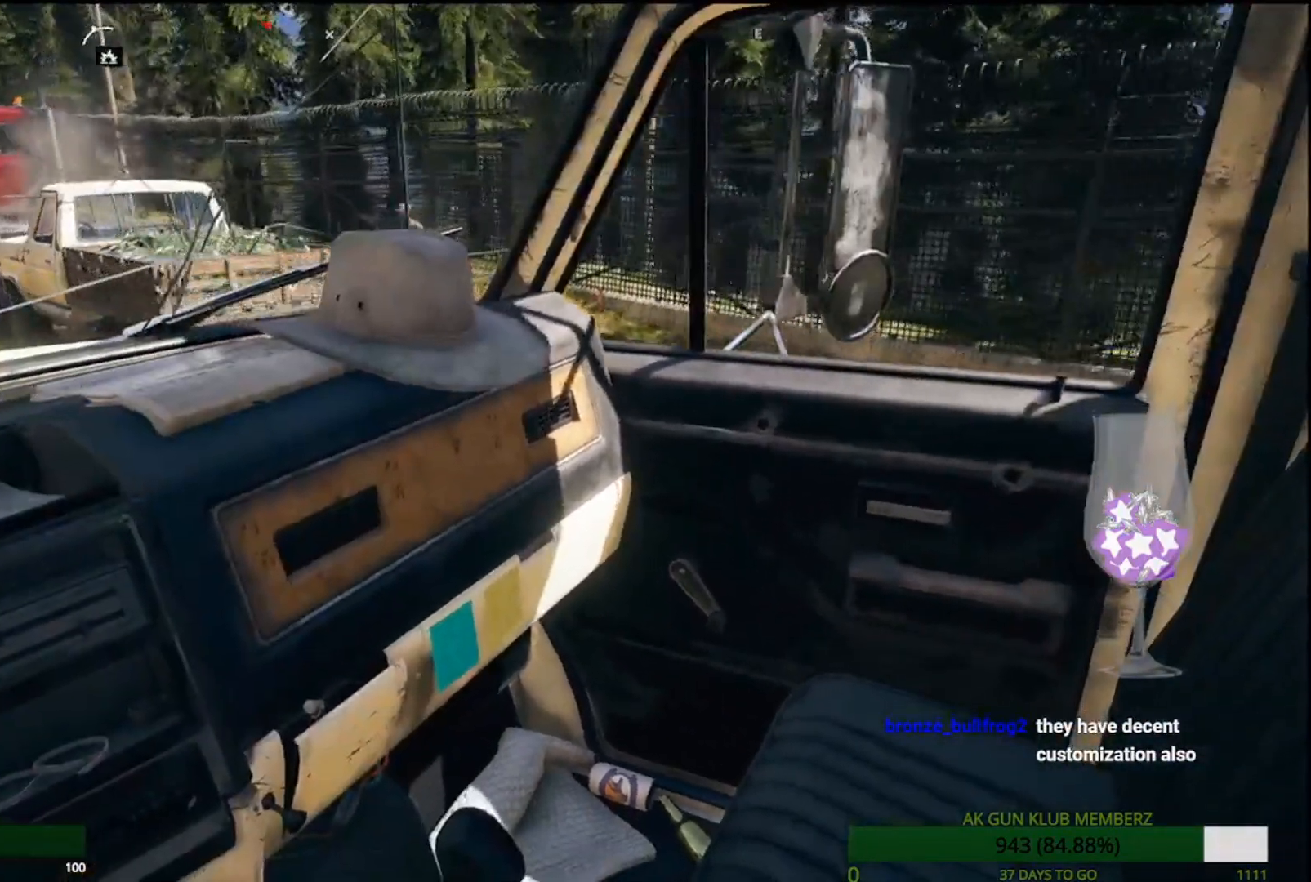
{"dt_ms": 500, "buttons": [], "left_stick": "down", "right_stick": "center", "events": [[450, "SQUARE", "up"], [483, "left_stick", "down"]]}
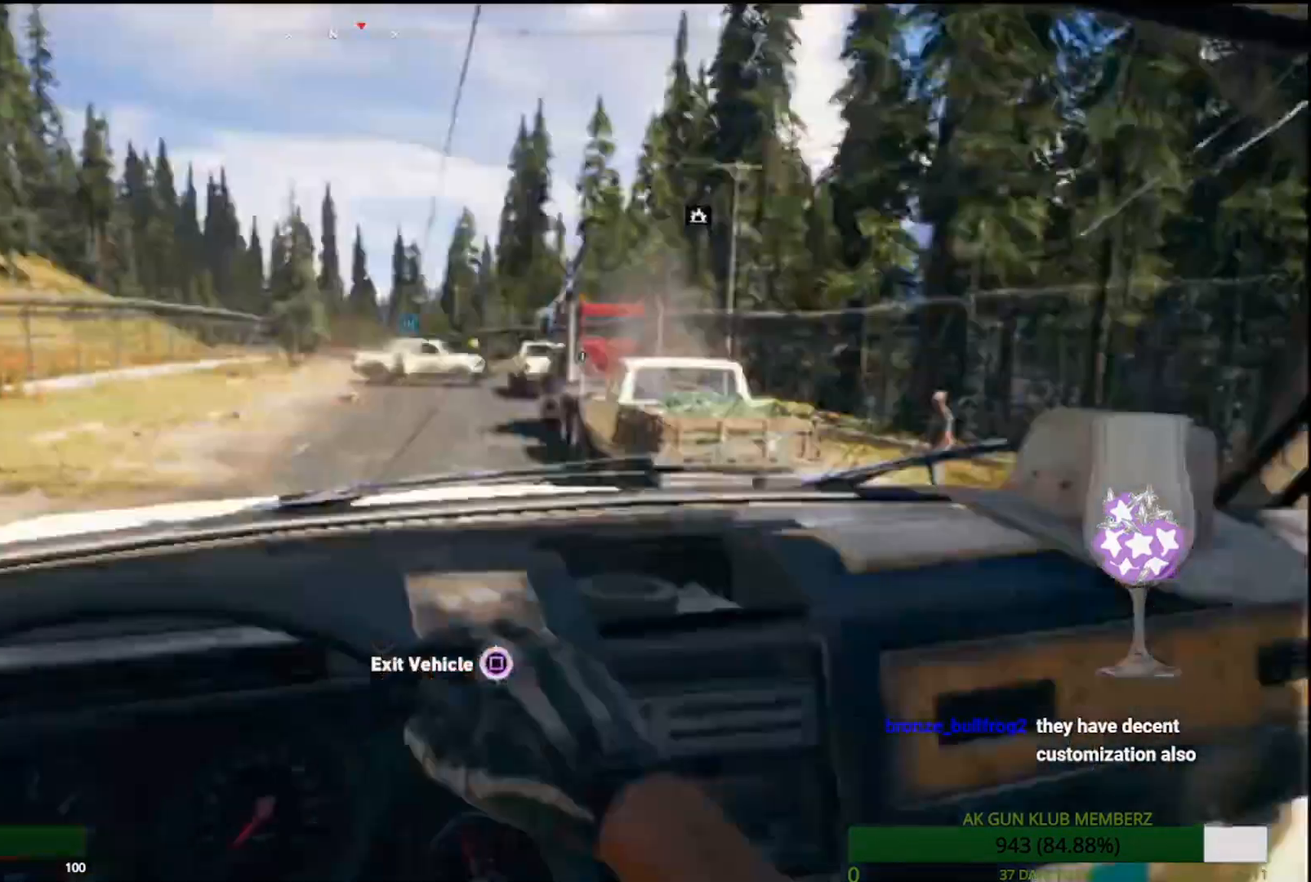
{"dt_ms": 500, "buttons": [], "left_stick": "left", "right_stick": "center", "events": [[150, "left_stick", "left"]]}
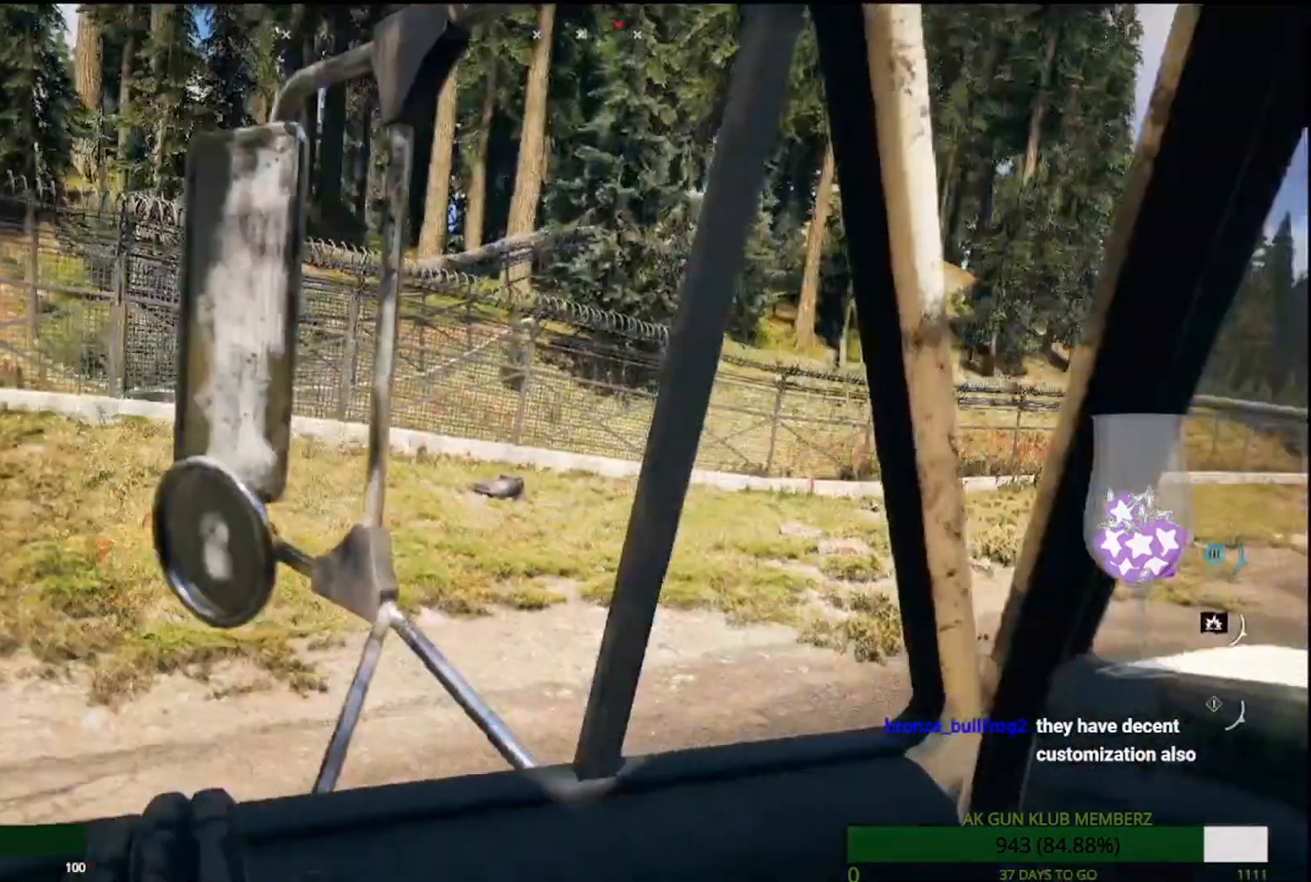
{"dt_ms": 500, "buttons": [], "left_stick": "left", "right_stick": "right", "events": [[183, "right_stick", "down-right"], [283, "right_stick", "right"]]}
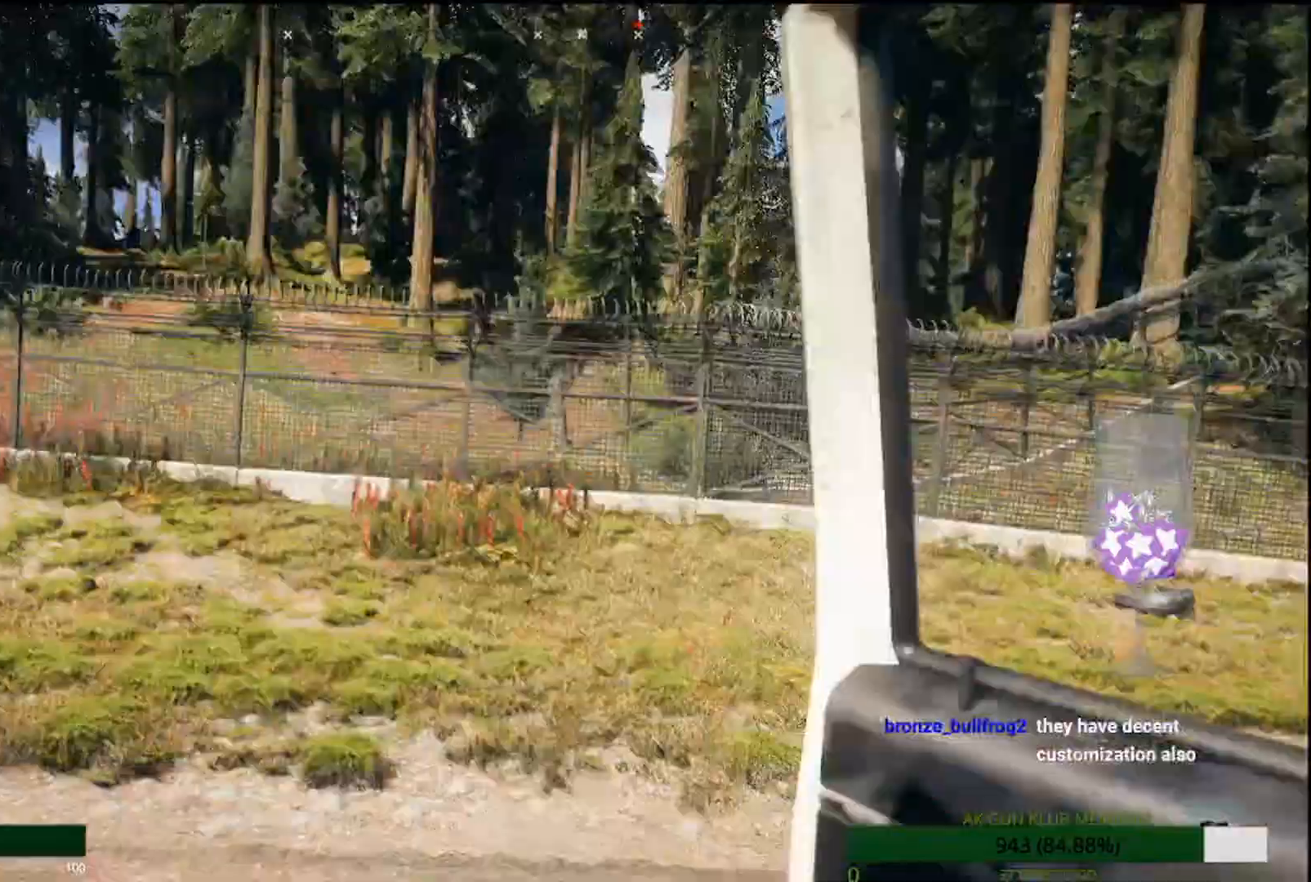
{"dt_ms": 500, "buttons": ["L1"], "left_stick": "up-left", "right_stick": "right", "events": [[67, "R1", "down"], [150, "R1", "up"], [233, "left_stick", "up-left"], [267, "L1", "down"]]}
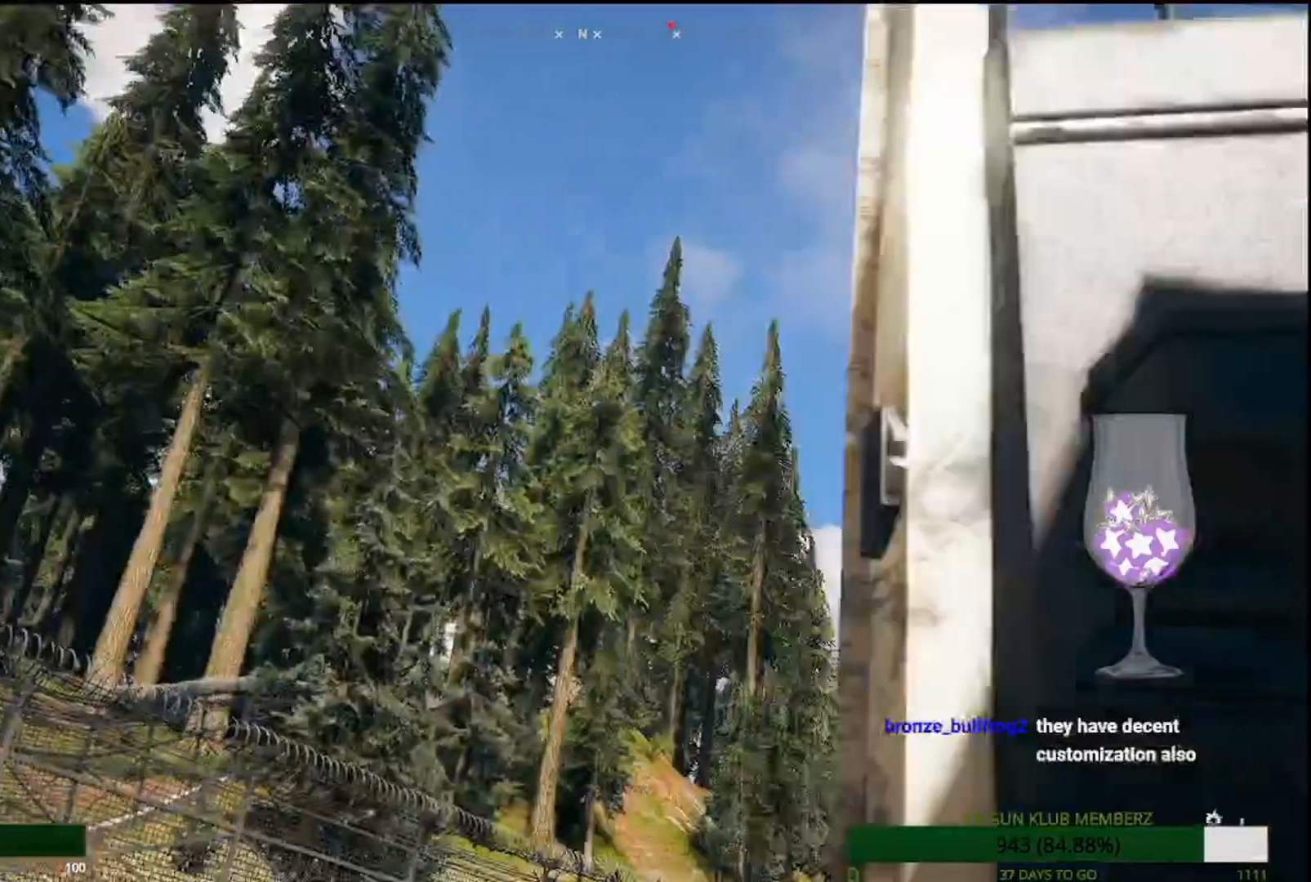
{"dt_ms": 500, "buttons": ["L1"], "left_stick": "up", "right_stick": "up-right", "events": [[17, "left_stick", "up"], [317, "right_stick", "up-right"]]}
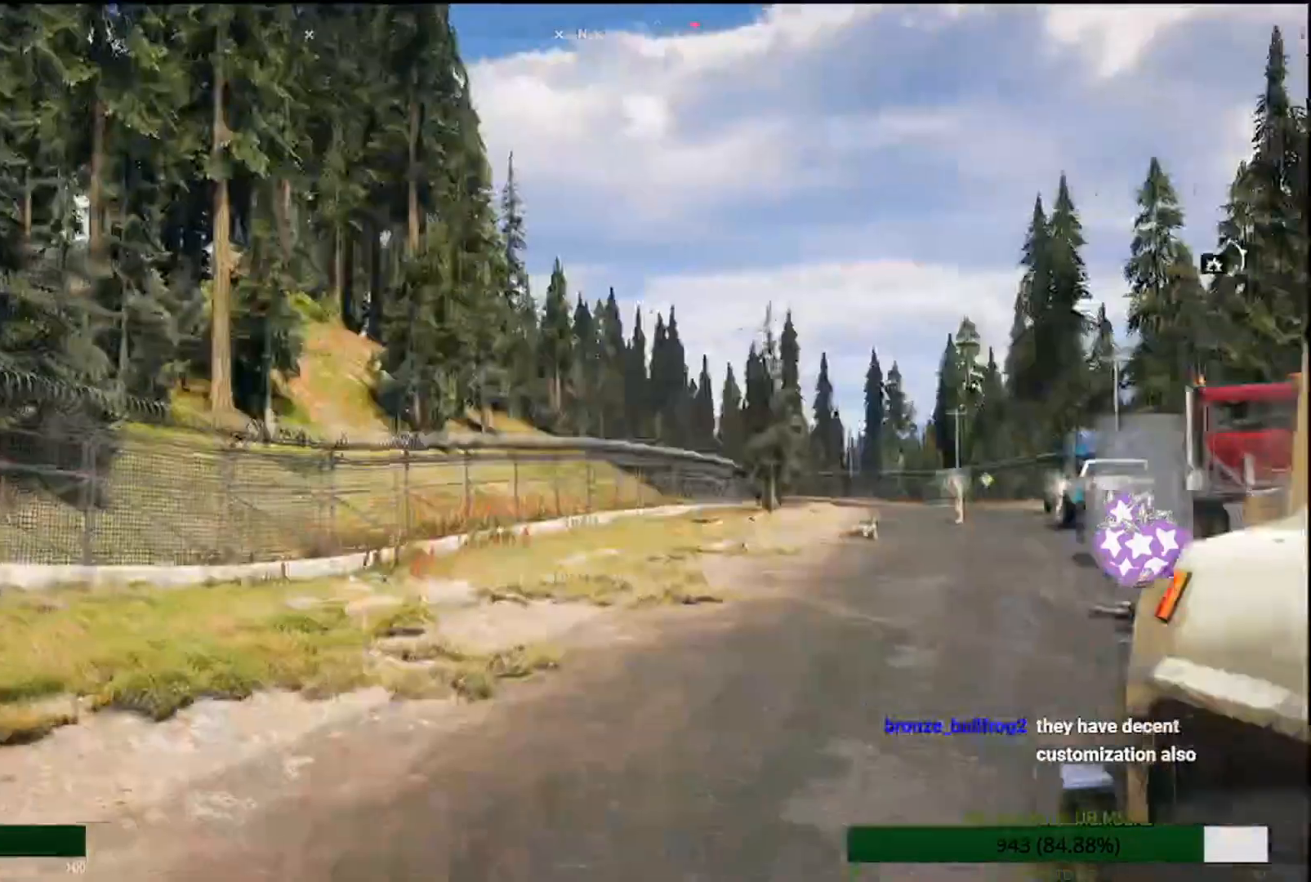
{"dt_ms": 500, "buttons": [], "left_stick": "up", "right_stick": "center", "events": [[67, "L1", "up"], [200, "right_stick", "center"], [350, "right_stick", "right"], [483, "right_stick", "center"]]}
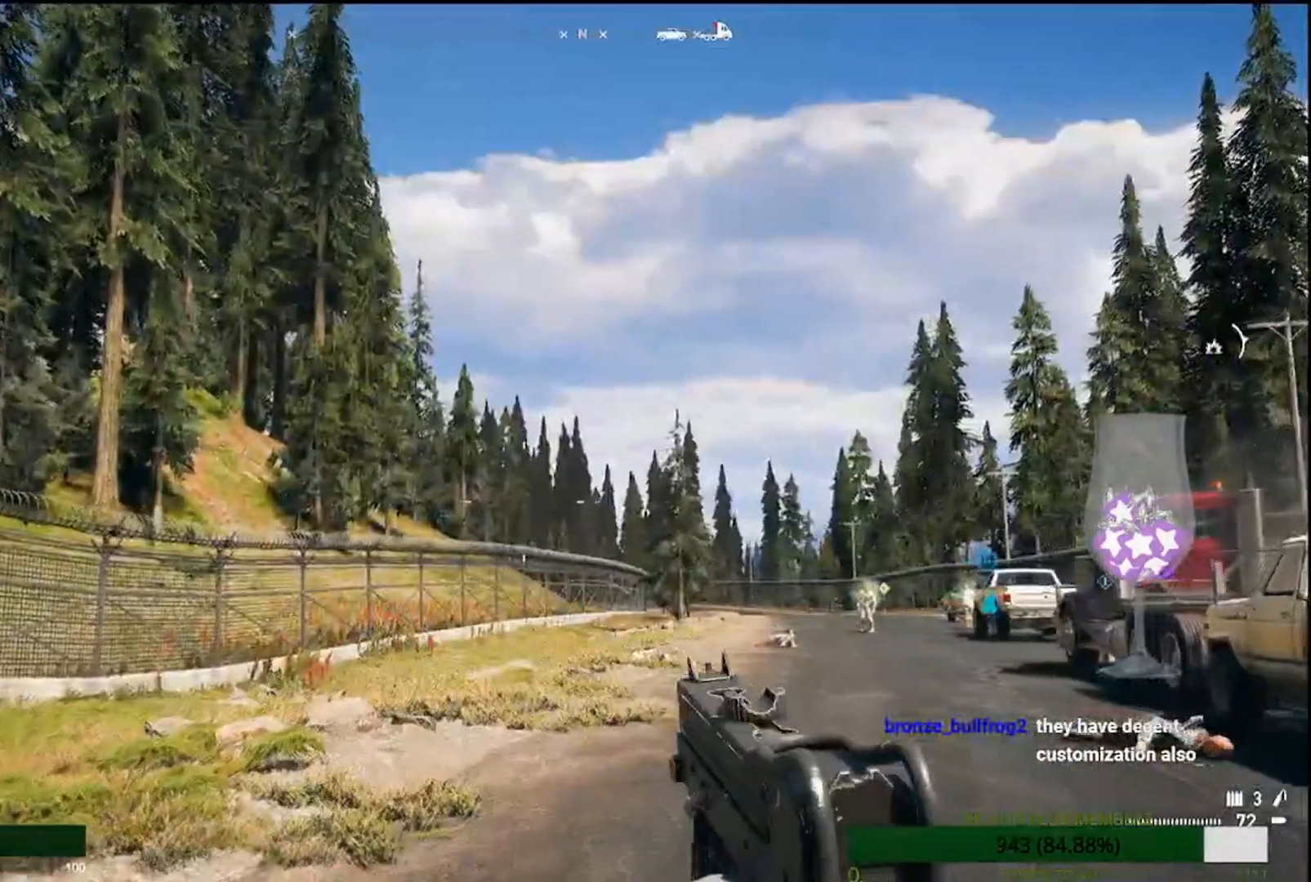
{"dt_ms": 500, "buttons": [], "left_stick": "up", "right_stick": "center", "events": [[17, "L3", "down"], [150, "L3", "up"]]}
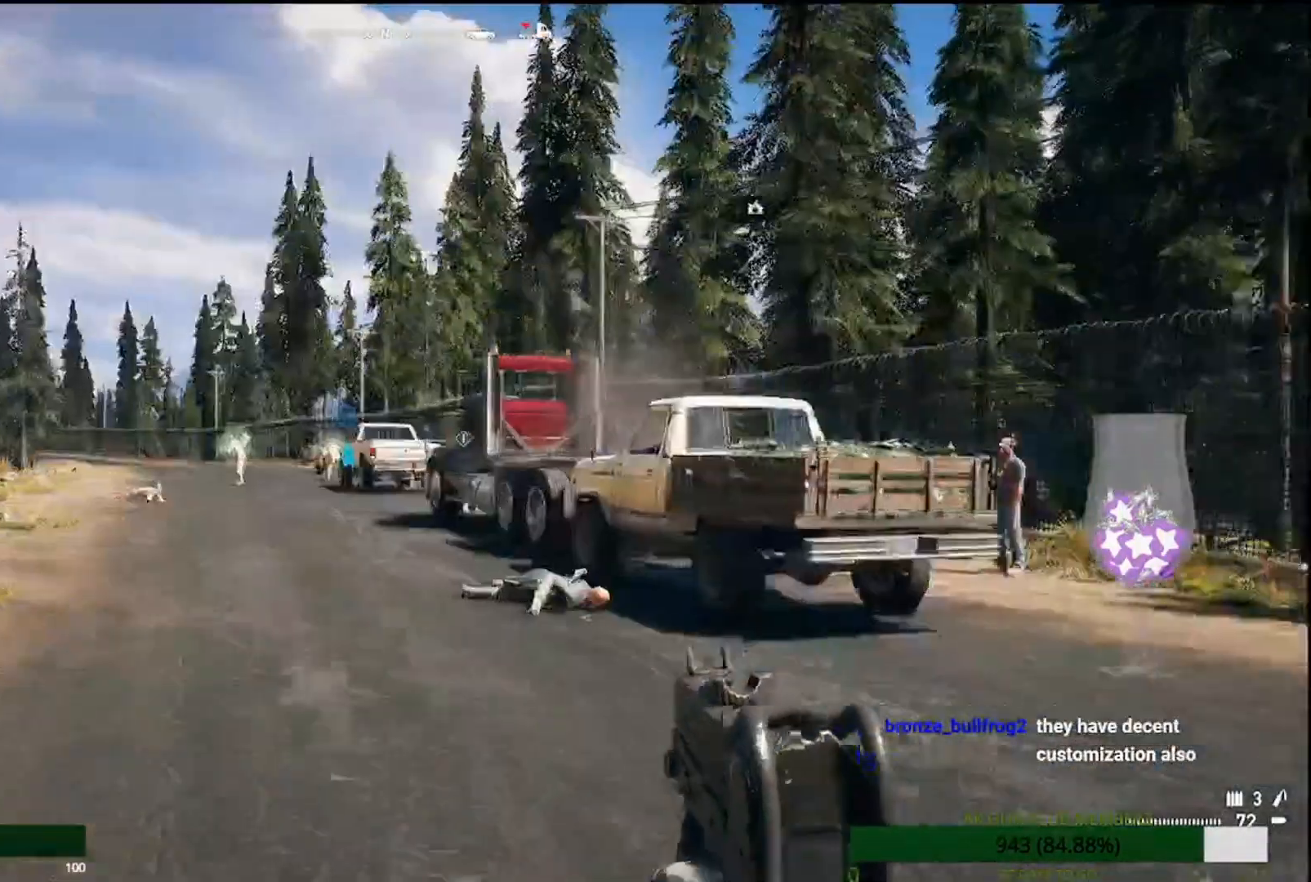
{"dt_ms": 500, "buttons": [], "left_stick": "up", "right_stick": "up", "events": [[50, "L1", "down"], [250, "right_stick", "up"], [433, "L1", "up"]]}
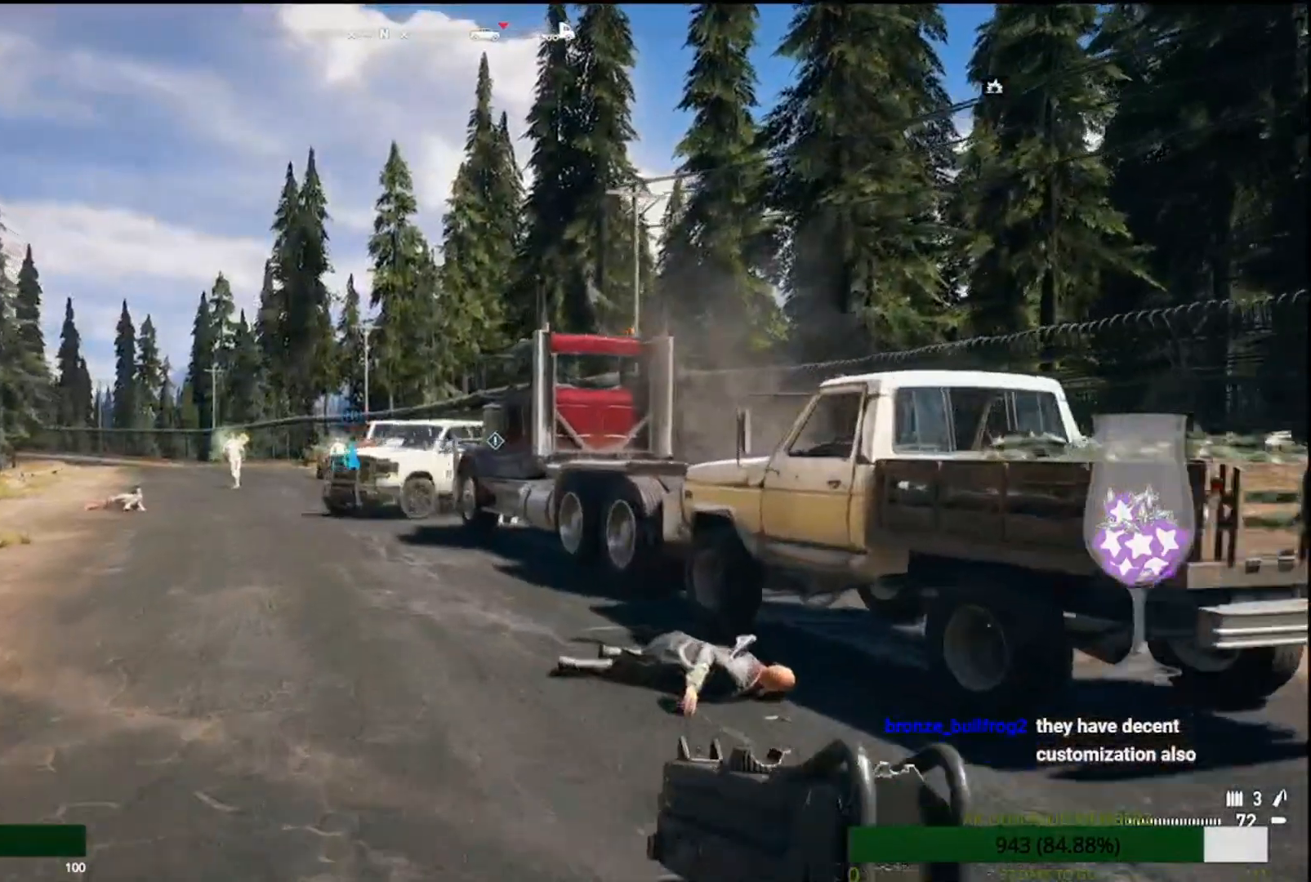
{"dt_ms": 500, "buttons": [], "left_stick": "up-left", "right_stick": "right", "events": [[17, "right_stick", "center"], [350, "right_stick", "right"], [450, "left_stick", "up-left"]]}
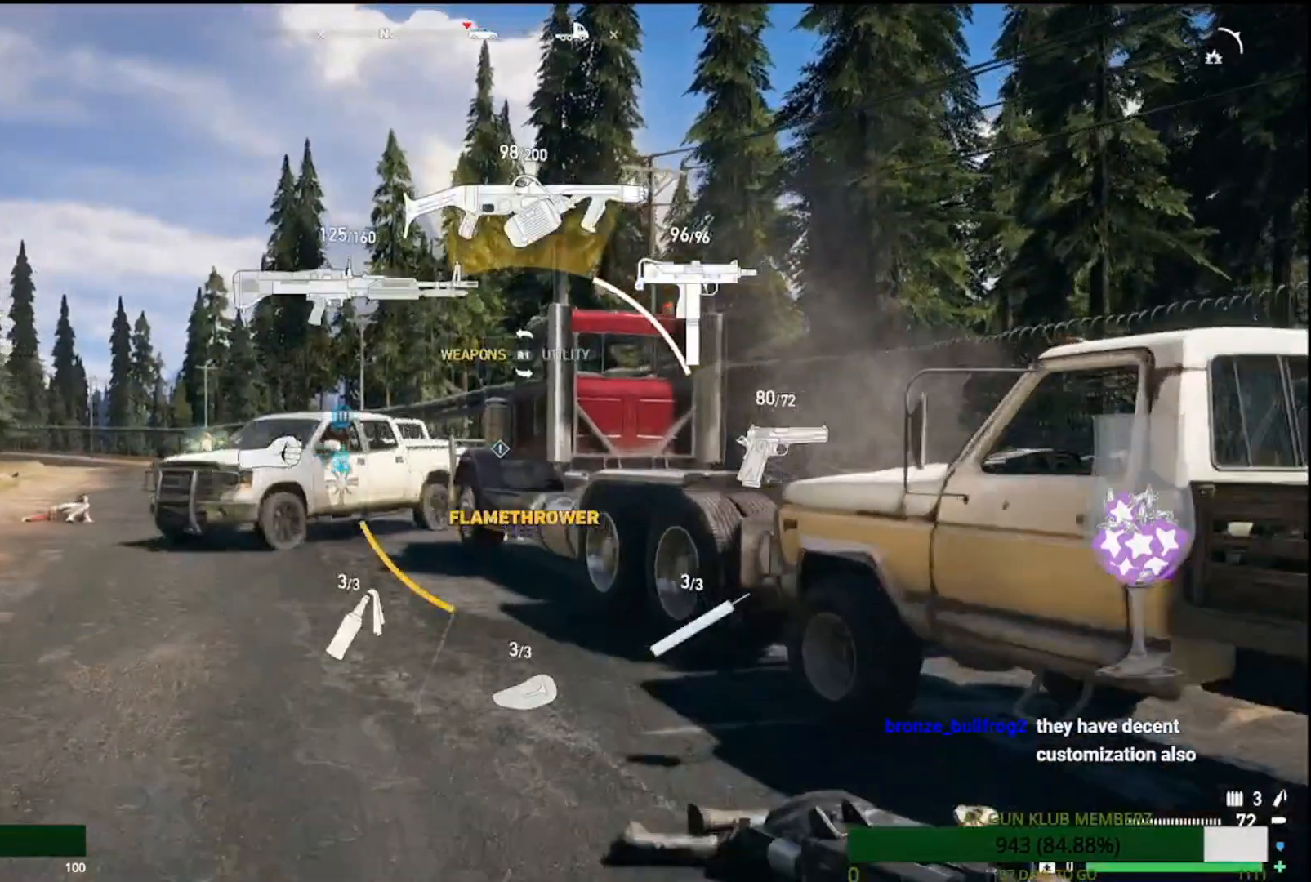
{"dt_ms": 500, "buttons": [], "left_stick": "up", "right_stick": "center", "events": [[117, "right_stick", "center"], [133, "left_stick", "up"]]}
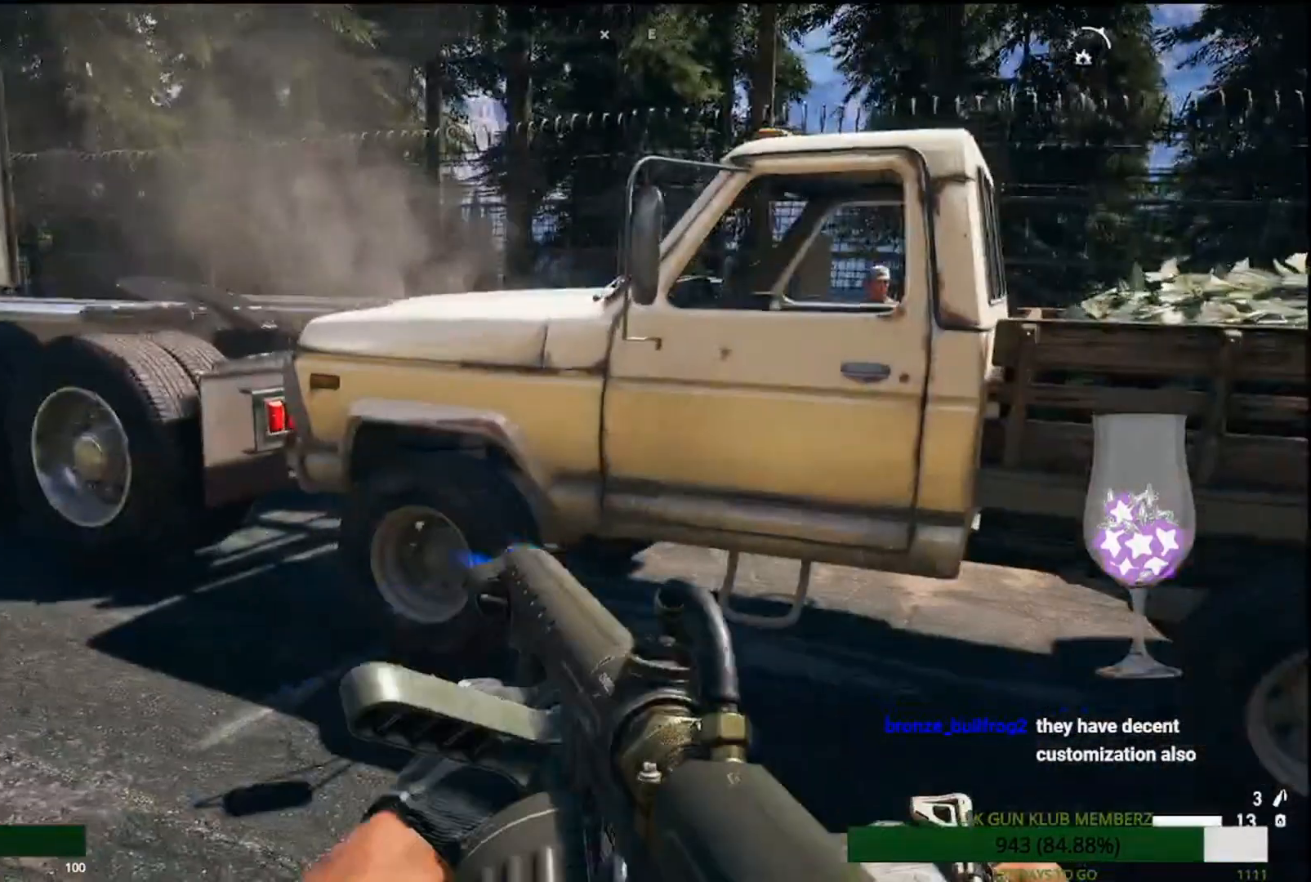
{"dt_ms": 500, "buttons": ["R1", "R2"], "left_stick": "center", "right_stick": "right", "events": [[133, "left_stick", "center"], [300, "right_stick", "right"], [483, "R1", "down"], [500, "R2", "down"]]}
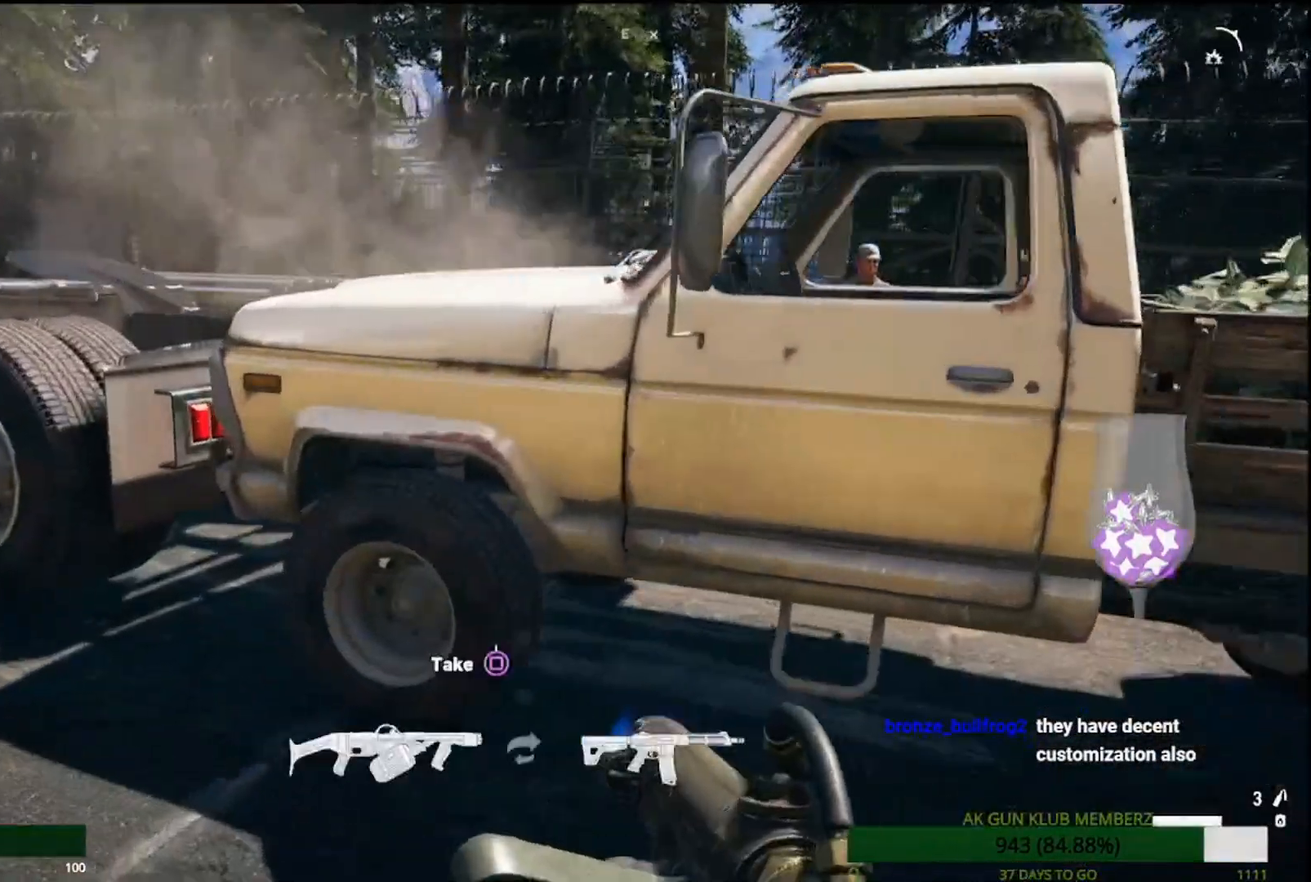
{"dt_ms": 500, "buttons": ["R2"], "left_stick": "down-right", "right_stick": "center"}
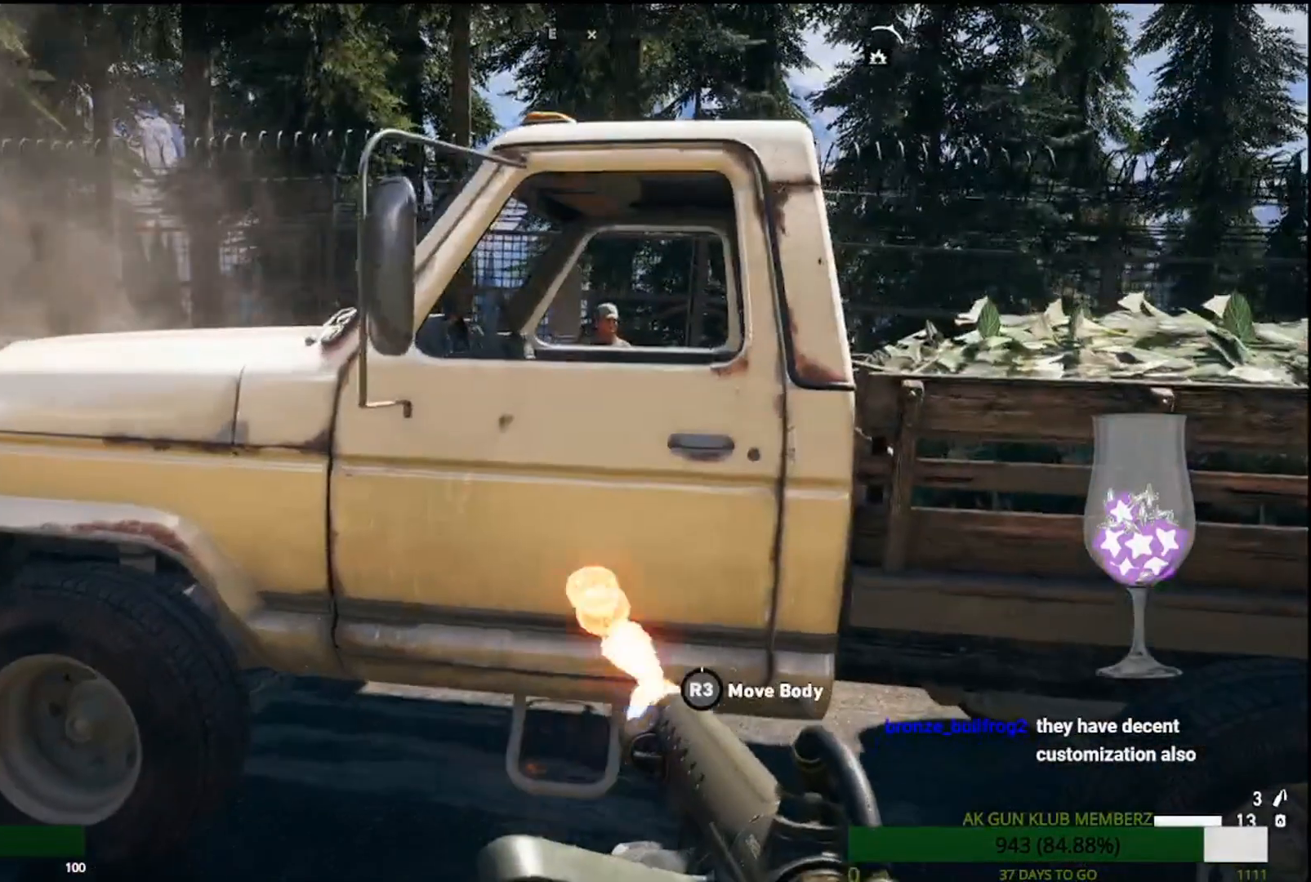
{"dt_ms": 500, "buttons": [], "left_stick": "down-right", "right_stick": "center", "events": [[17, "R1", "down"], [67, "R1", "up"], [67, "R2", "up"], [283, "R1", "down"], [283, "R2", "down"], [367, "R1", "up"], [433, "R2", "up"]]}